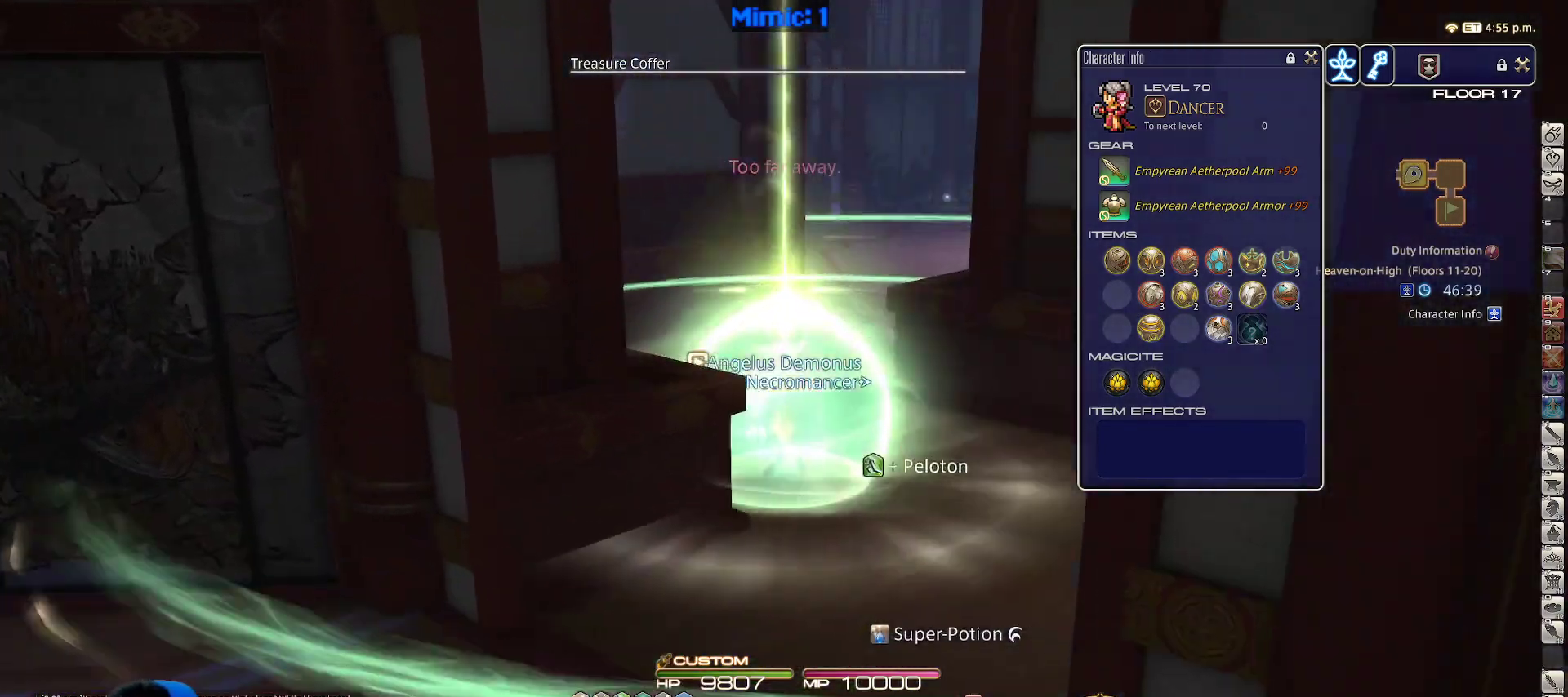
Gameplay with keyboard; each line is a JSON object with the keys held at the frame after it. "events" lists presses ("down") and releases ("up") of ".", "/", "0", "1", "2", "3", "4", "5", "6", "7", "8", "9", "a", "alt_l", "alt_r", "b", "backslash", "backspace", "c", "caps_lock", "comma", "ctrl_l", "ctrl_r", "d", "down", "e", "equals", "escape", "f", "f1", "f10", "f11", "f12", "f2", "f3", "f4", "f5", "f6", "f7", "f8", "f9", "g", "h", "i", "j", "k", "l", "lbracket", "left", "m", "minus", "n", "o", "p", "q", "quote", "r", "rbracket", "return", "right", "s", "semicolon", "shift_l", "shift_r", "space", "super_l", "super_r", "t", "tab", "tilde", "u", "up", "v", "w", "x", "y" and "z" between this image and that frame as [ms after this image, input, new state], when the widget could be followed in between. No other keys are recorded. Mouse input is not recorded.
{"keys": ["alt_r", "q", "w"], "events": [[183, "a", "down"], [233, "space", "down"], [350, "a", "up"], [350, "rbracket", "up"], [350, "space", "up"], [383, "alt_r", "down"], [433, "q", "down"]]}
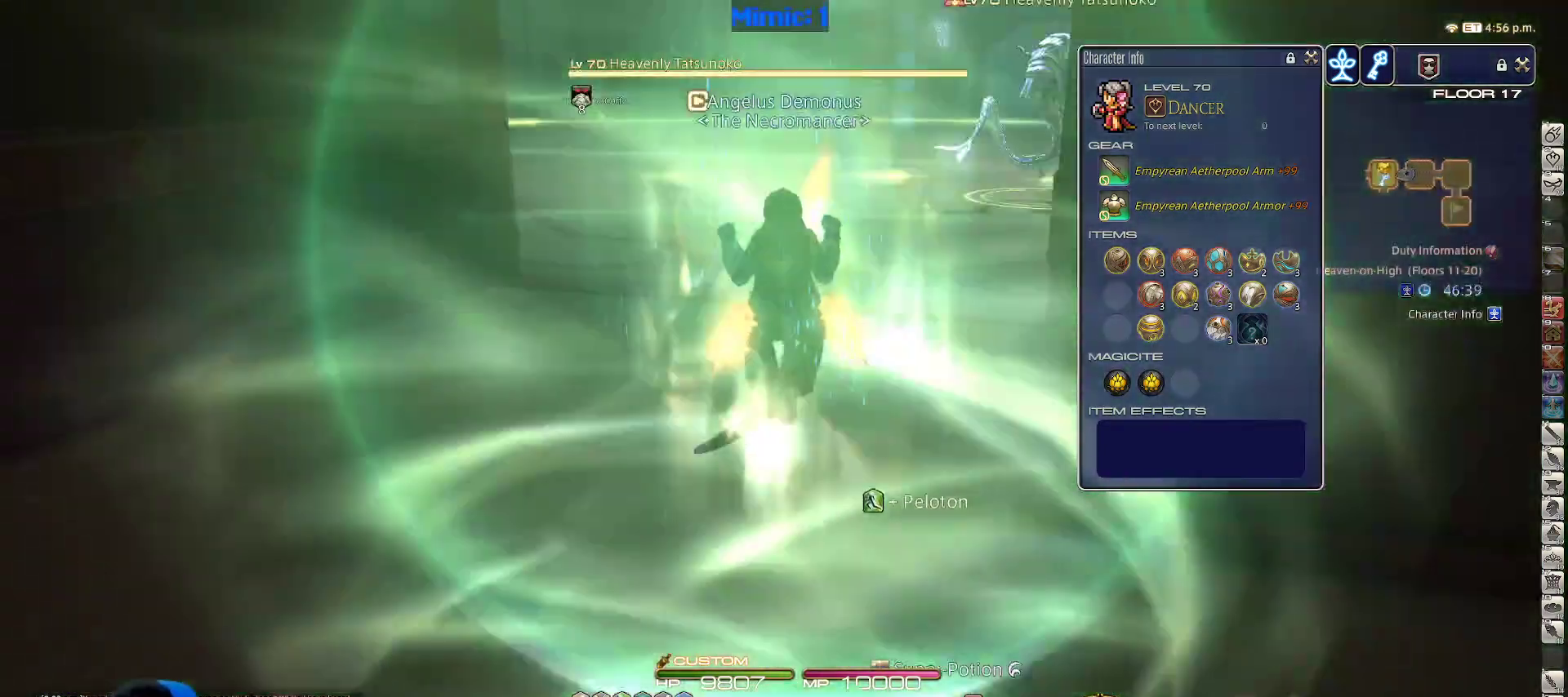
{"keys": ["rbracket", "w"], "events": [[67, "q", "up"], [117, "alt_r", "up"], [300, "rbracket", "down"]]}
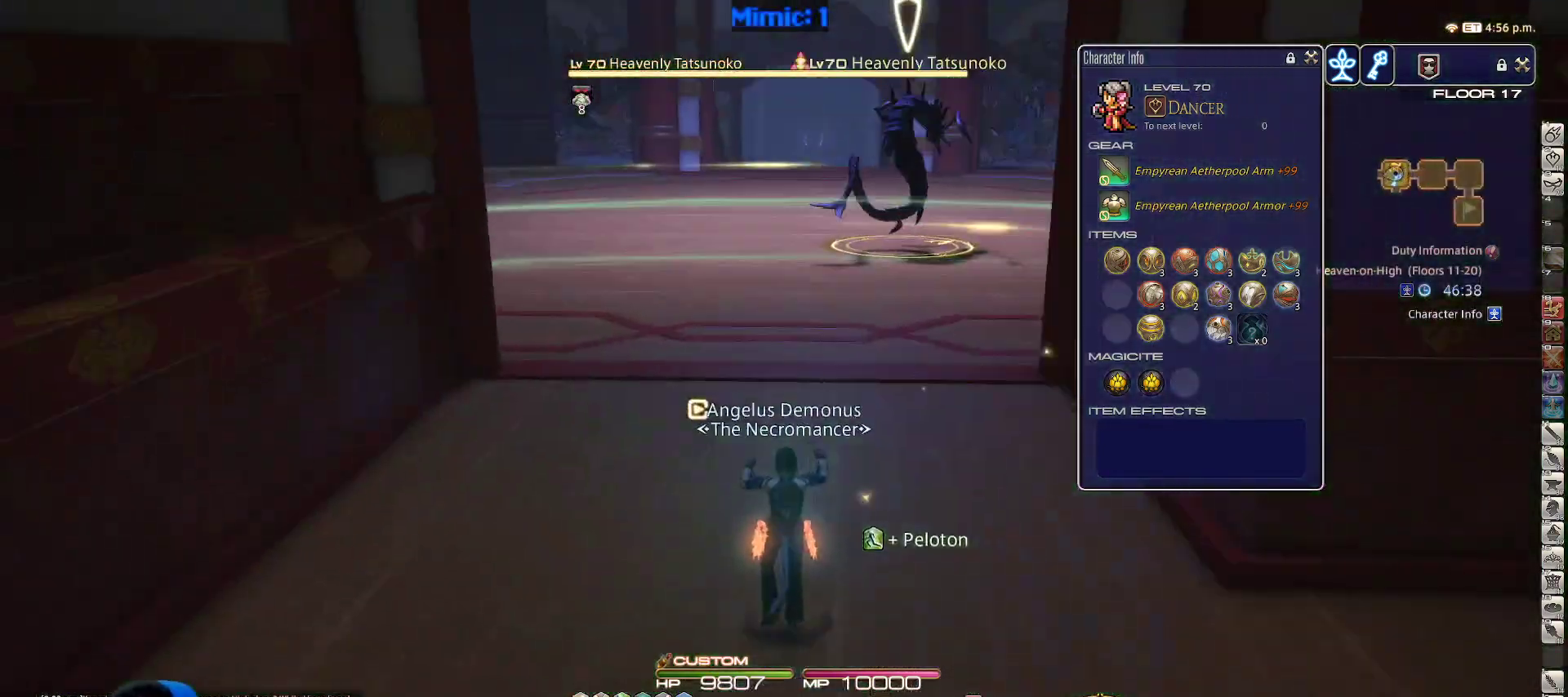
{"keys": ["rbracket", "w"], "events": [[33, "rbracket", "up"], [417, "rbracket", "down"]]}
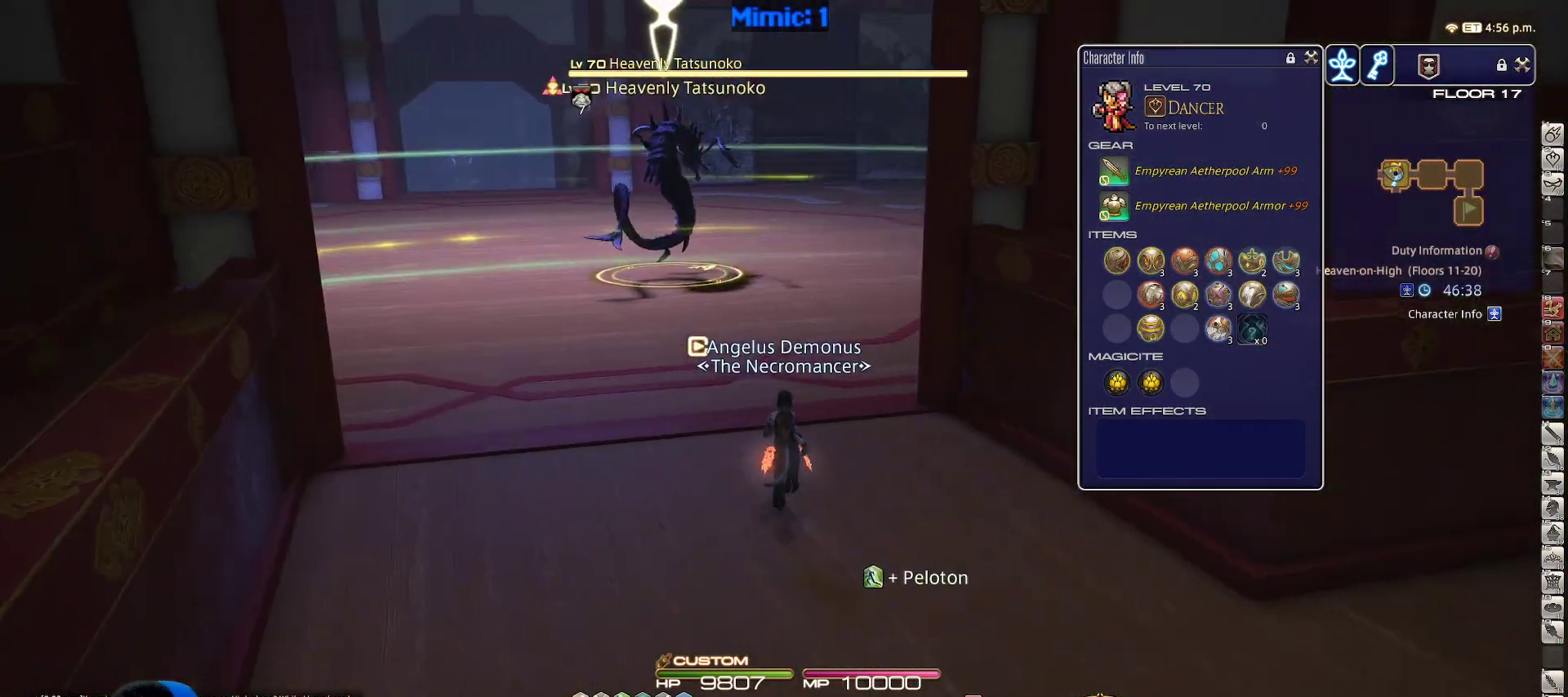
{"keys": ["rbracket", "w"], "events": [[50, "rbracket", "up"], [283, "1", "down"], [383, "1", "up"], [467, "rbracket", "down"]]}
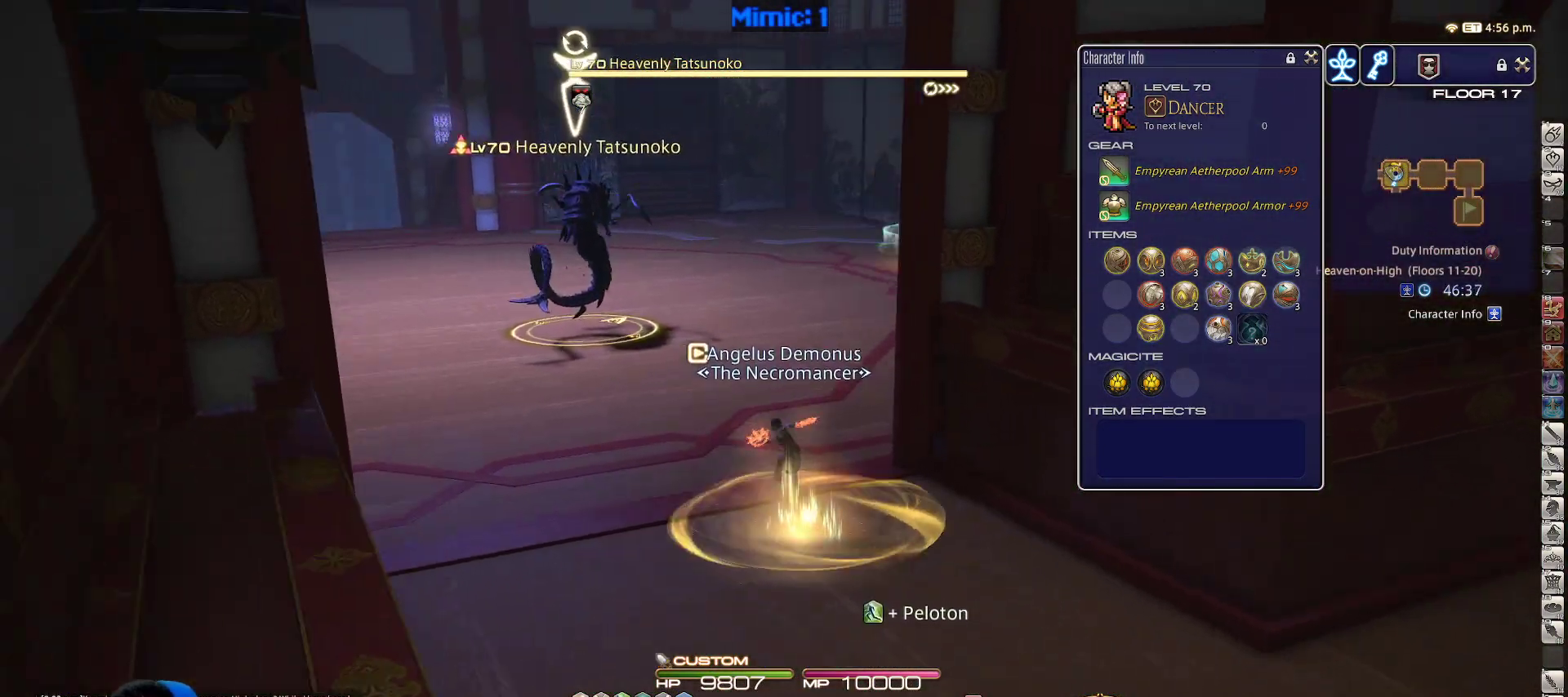
{"keys": ["a"], "events": [[67, "a", "down"], [67, "lbracket", "down"], [167, "lbracket", "up"], [167, "rbracket", "up"], [400, "w", "up"]]}
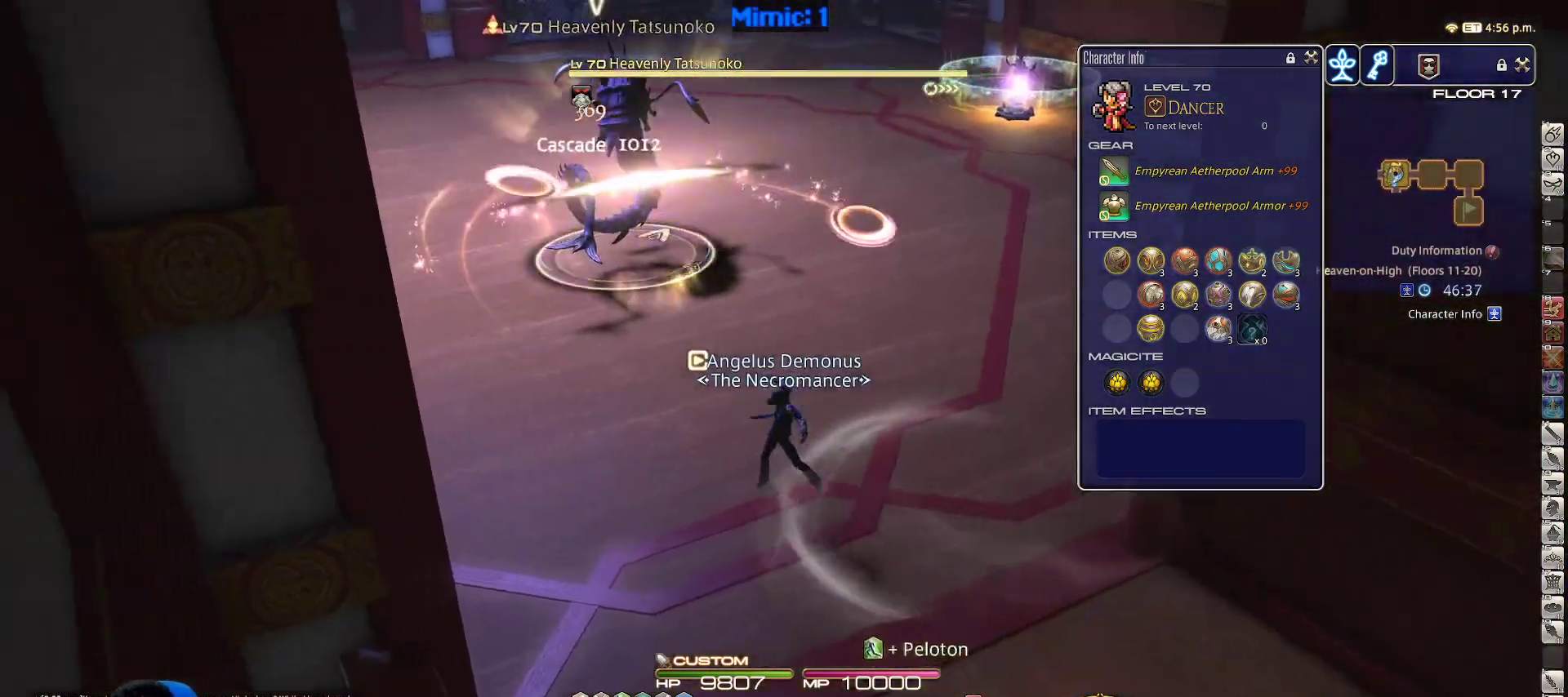
{"keys": ["a", "p", "w"], "events": [[133, "p", "down"], [417, "w", "down"]]}
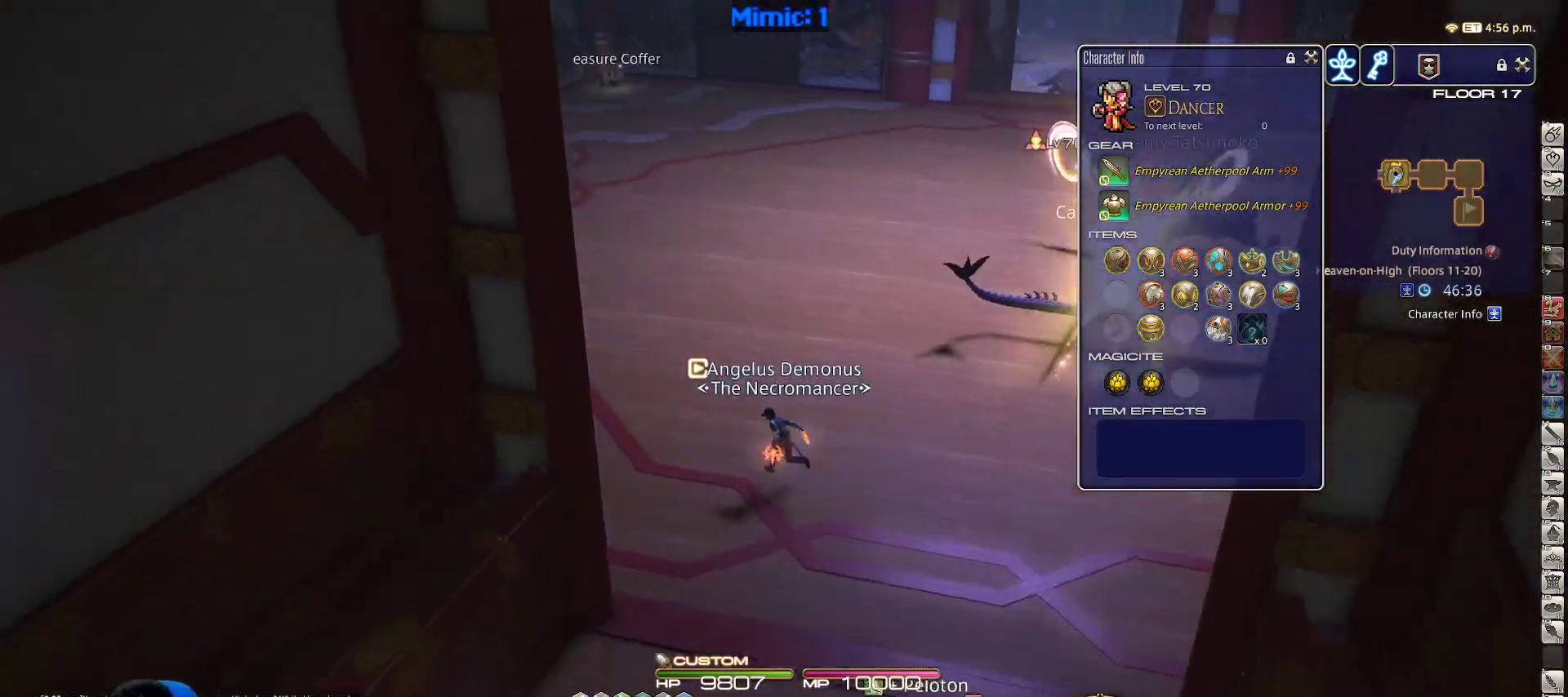
{"keys": ["p", "w"], "events": [[467, "a", "up"]]}
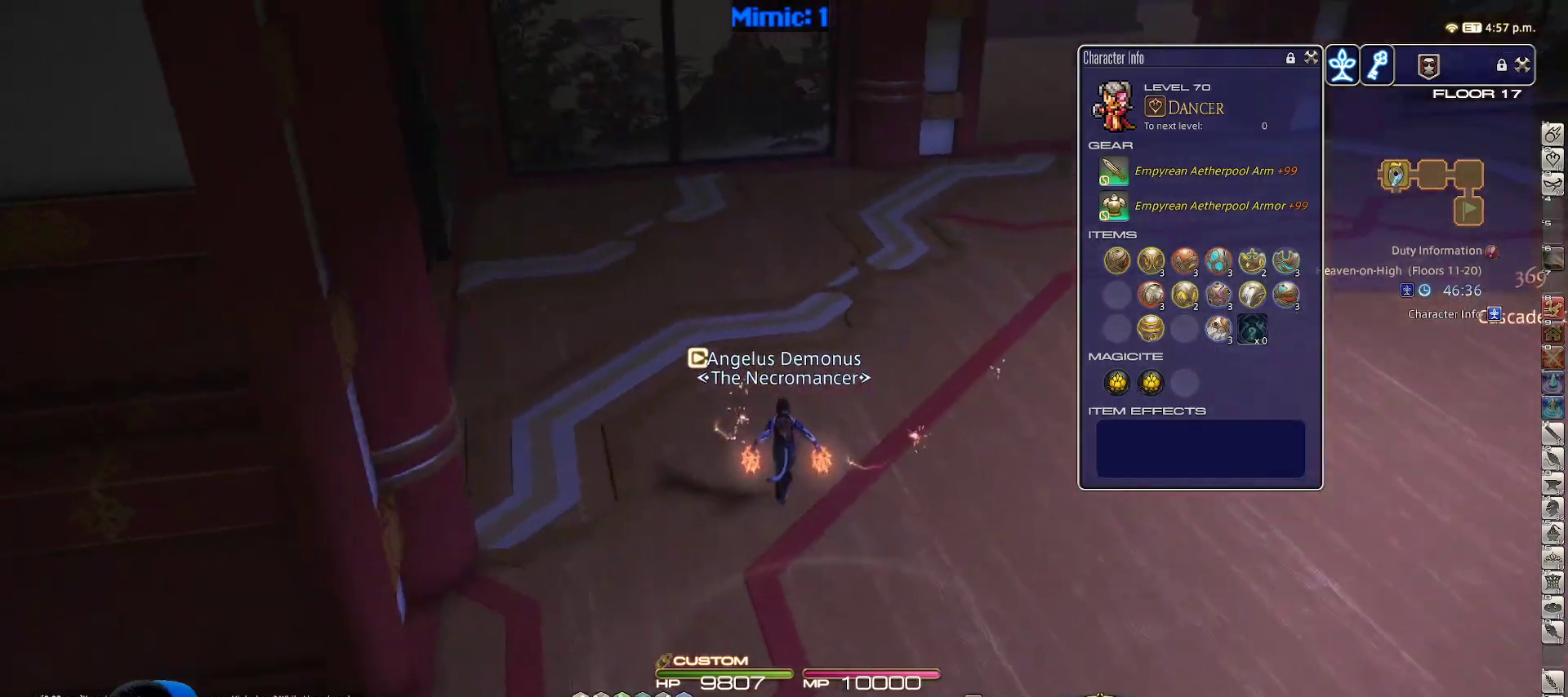
{"keys": ["d", "w"], "events": [[67, "p", "up"], [250, "q", "down"], [400, "q", "up"], [500, "d", "down"]]}
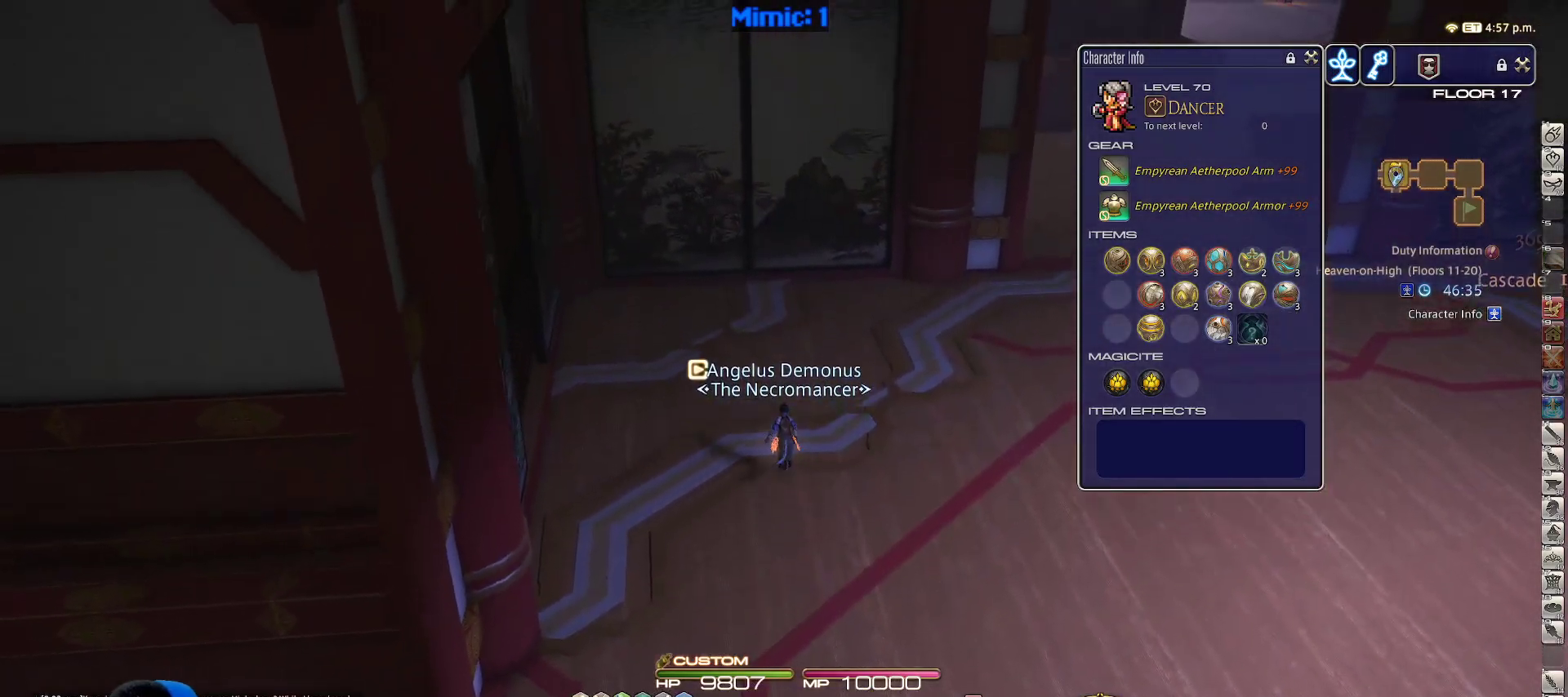
{"keys": ["minus", "w"], "events": [[100, "space", "down"], [217, "d", "up"], [217, "q", "down"], [217, "space", "up"], [367, "q", "up"], [417, "minus", "down"]]}
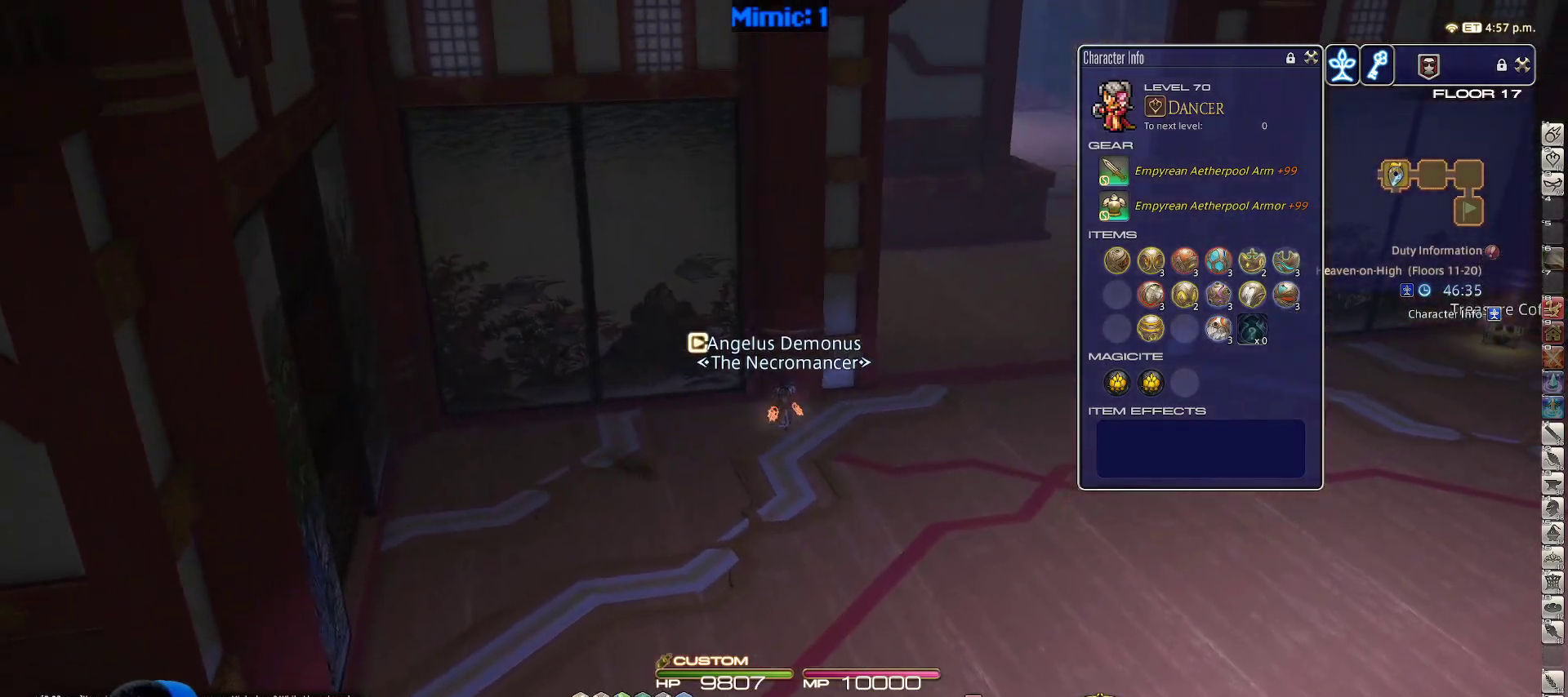
{"keys": ["d", "space", "w"], "events": [[17, "minus", "up"], [50, "p", "down"], [233, "p", "up"], [333, "d", "down"], [433, "space", "down"]]}
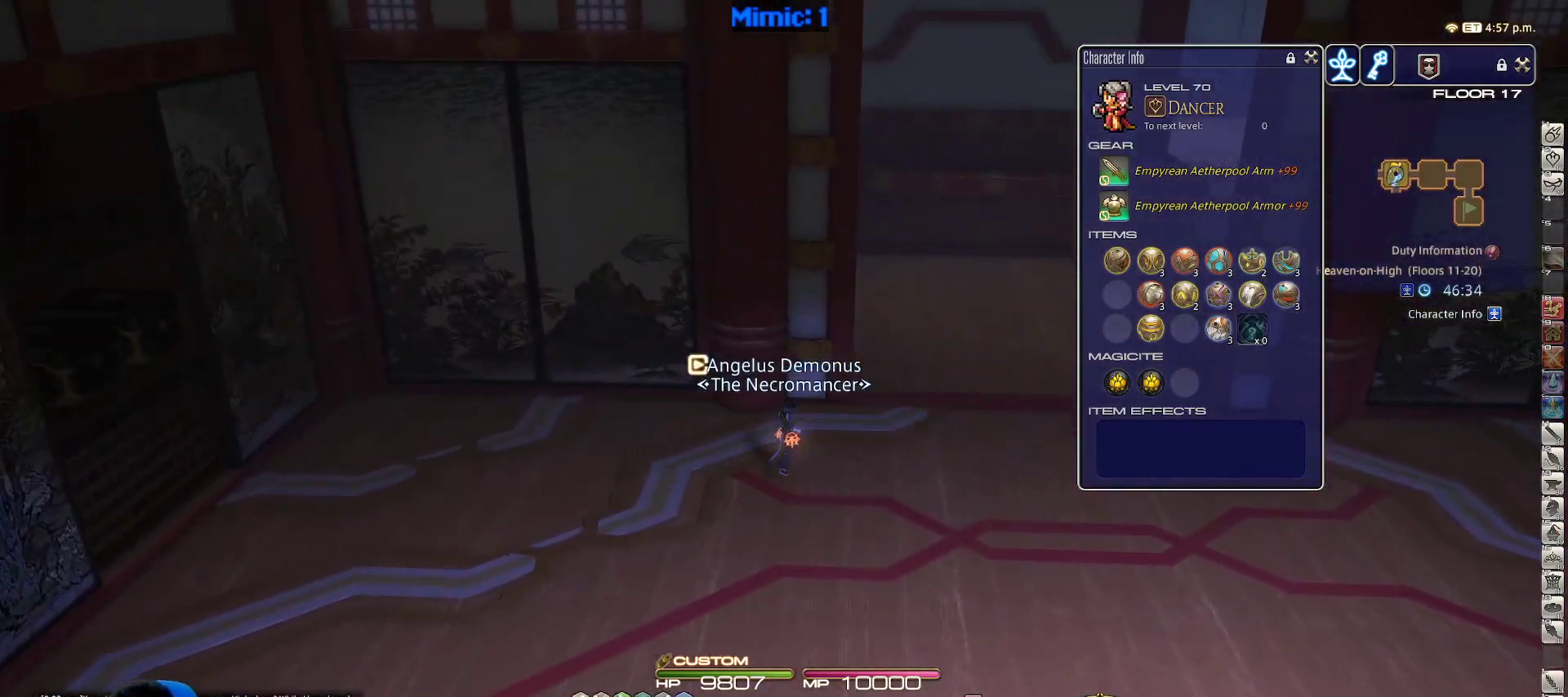
{"keys": ["w"], "events": [[17, "d", "up"], [17, "space", "up"], [117, "rbracket", "down"], [483, "rbracket", "up"]]}
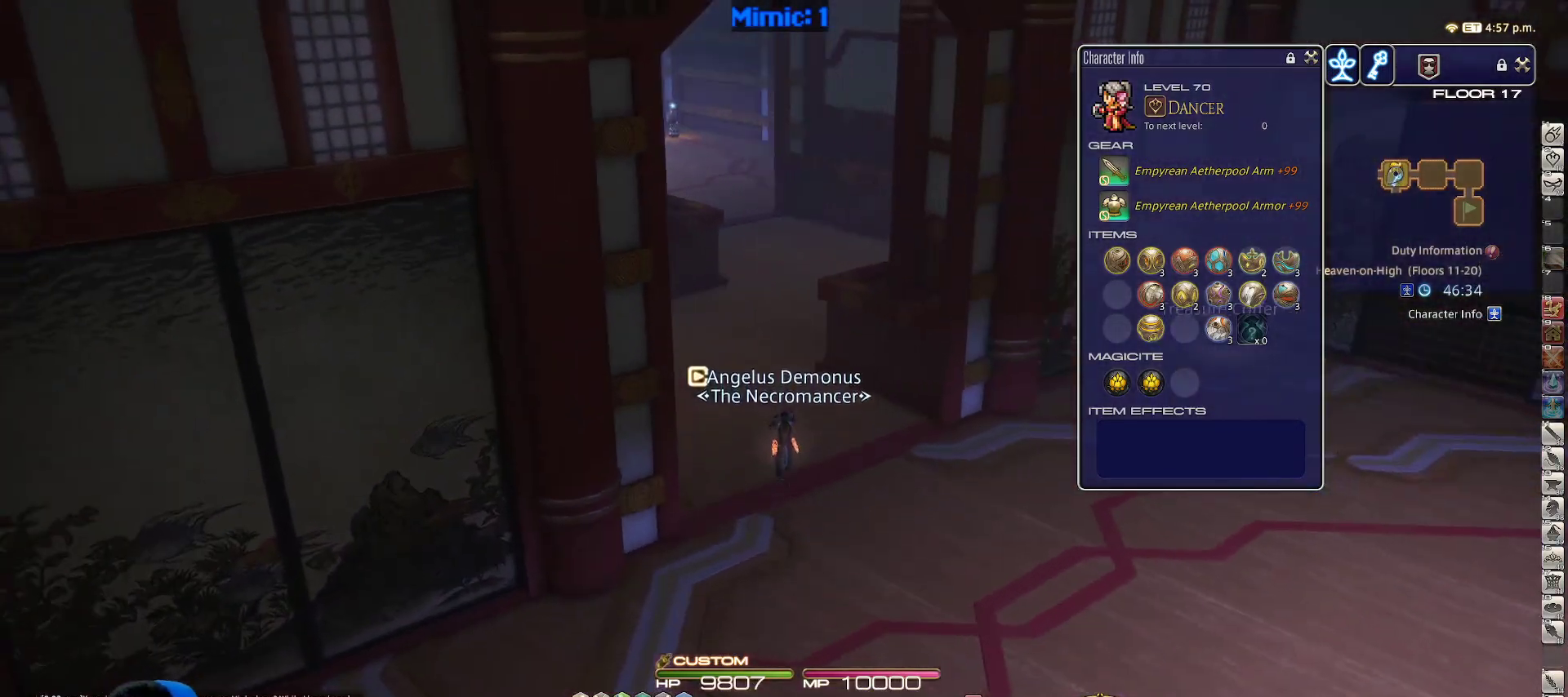
{"keys": ["w"], "events": [[217, "alt_r", "down"], [333, "equals", "down"], [417, "alt_r", "up"], [417, "equals", "up"]]}
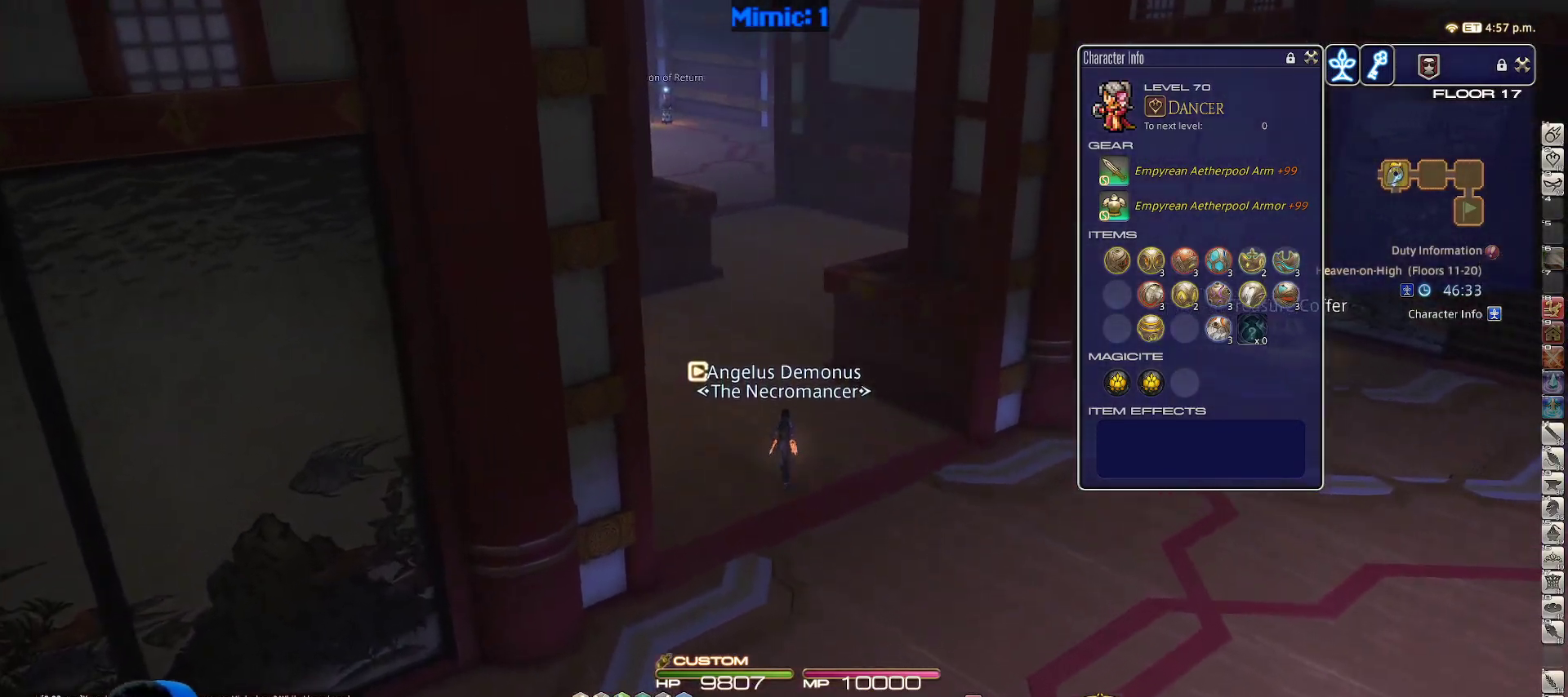
{"keys": ["w"], "events": [[283, "backspace", "down"], [333, "backspace", "up"]]}
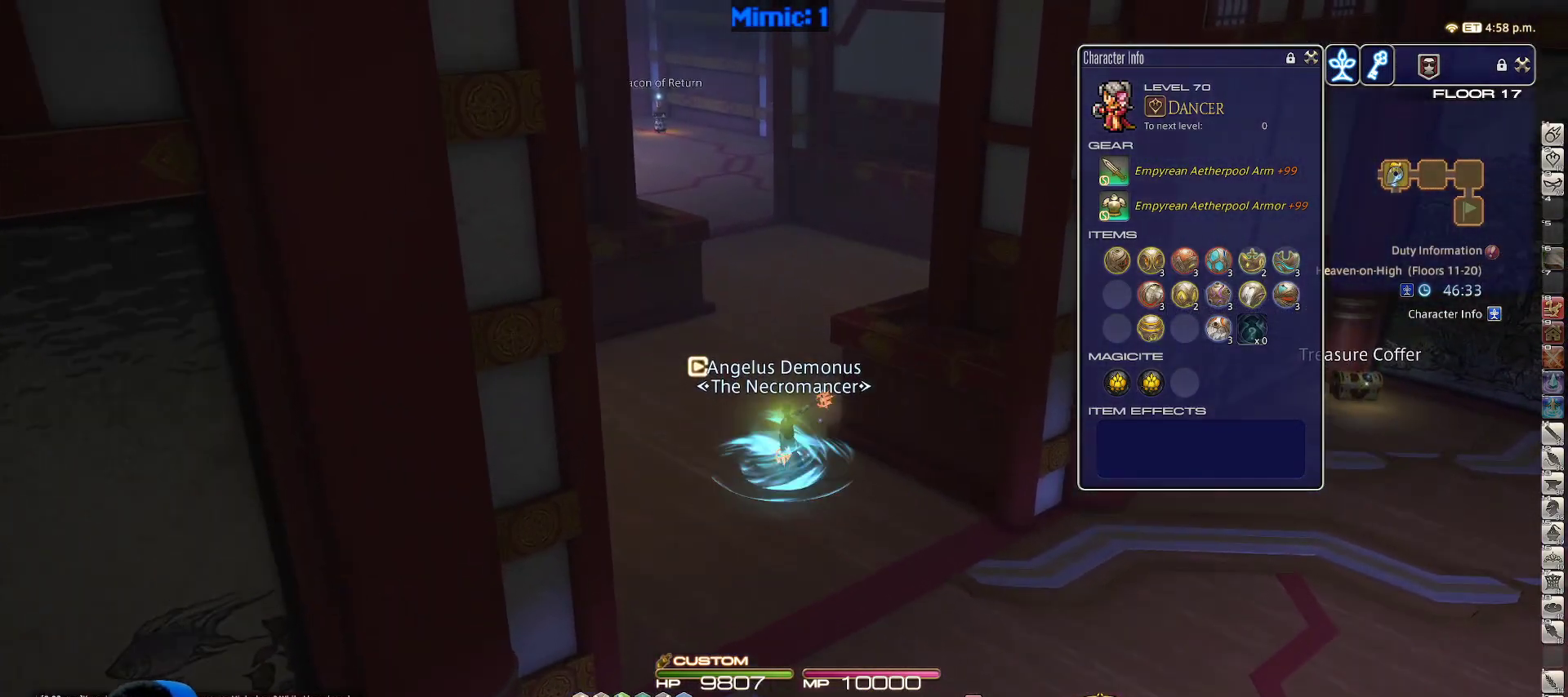
{"keys": ["w"], "events": []}
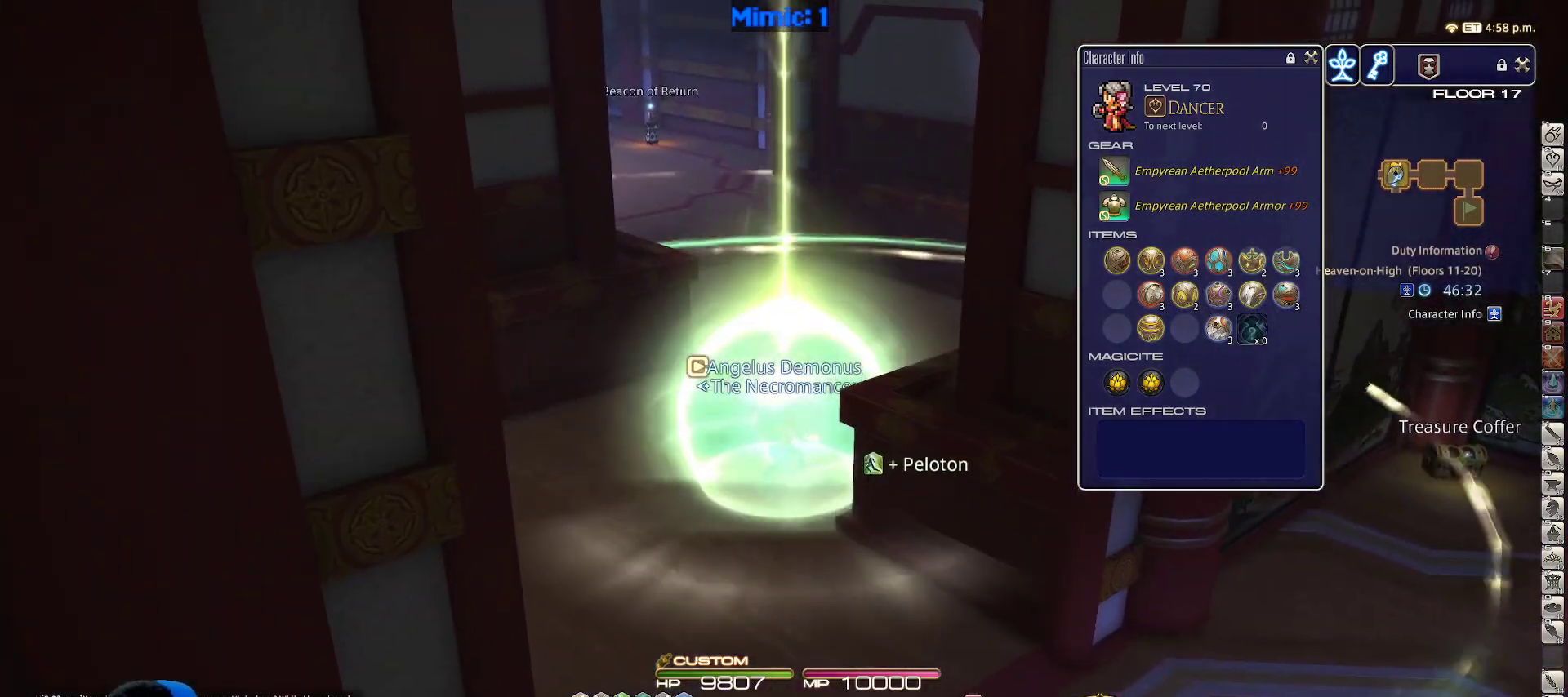
{"keys": ["alt_r", "d", "space", "w"], "events": [[217, "p", "down"], [367, "minus", "down"], [417, "d", "down"], [450, "alt_r", "down"], [450, "minus", "up"], [450, "space", "down"], [500, "p", "up"]]}
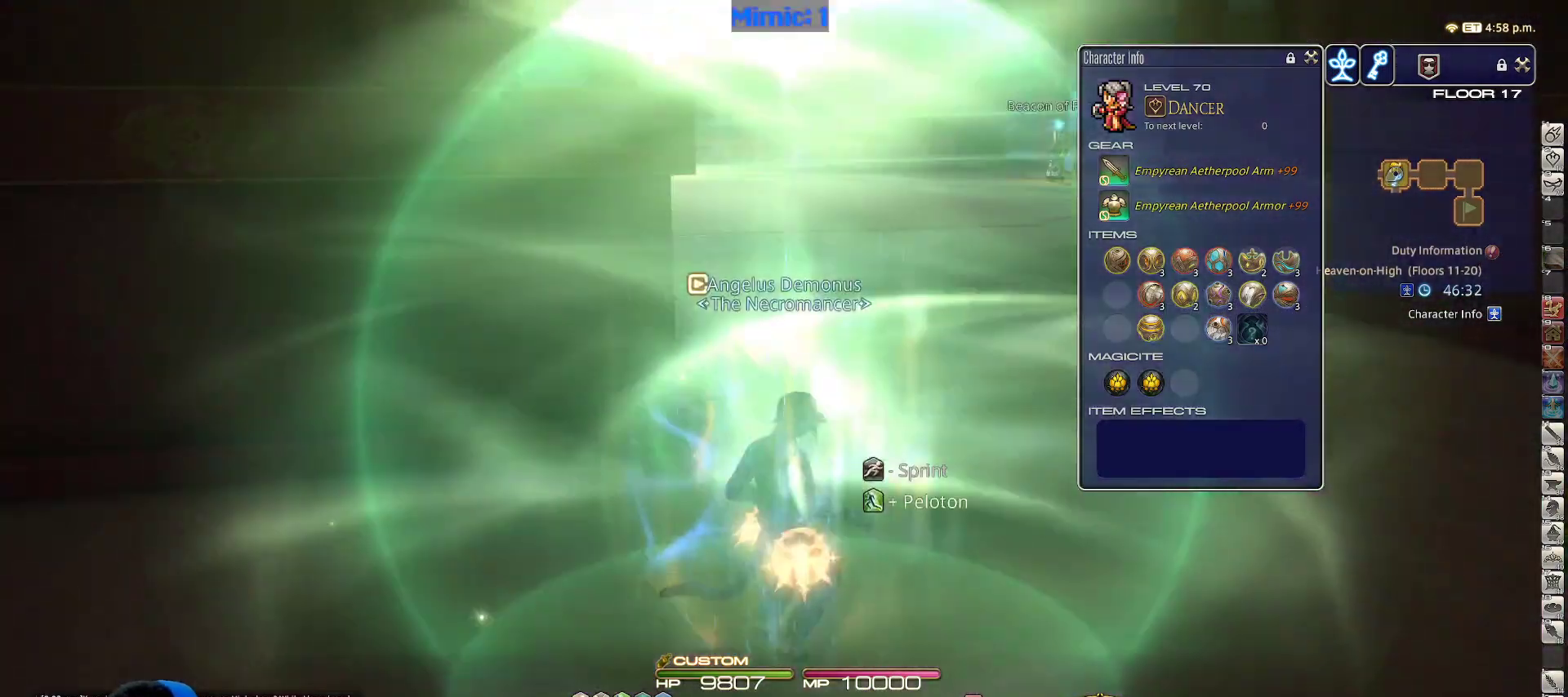
{"keys": ["w"], "events": [[50, "q", "down"], [50, "space", "up"], [117, "d", "up"], [150, "alt_r", "up"], [150, "q", "up"]]}
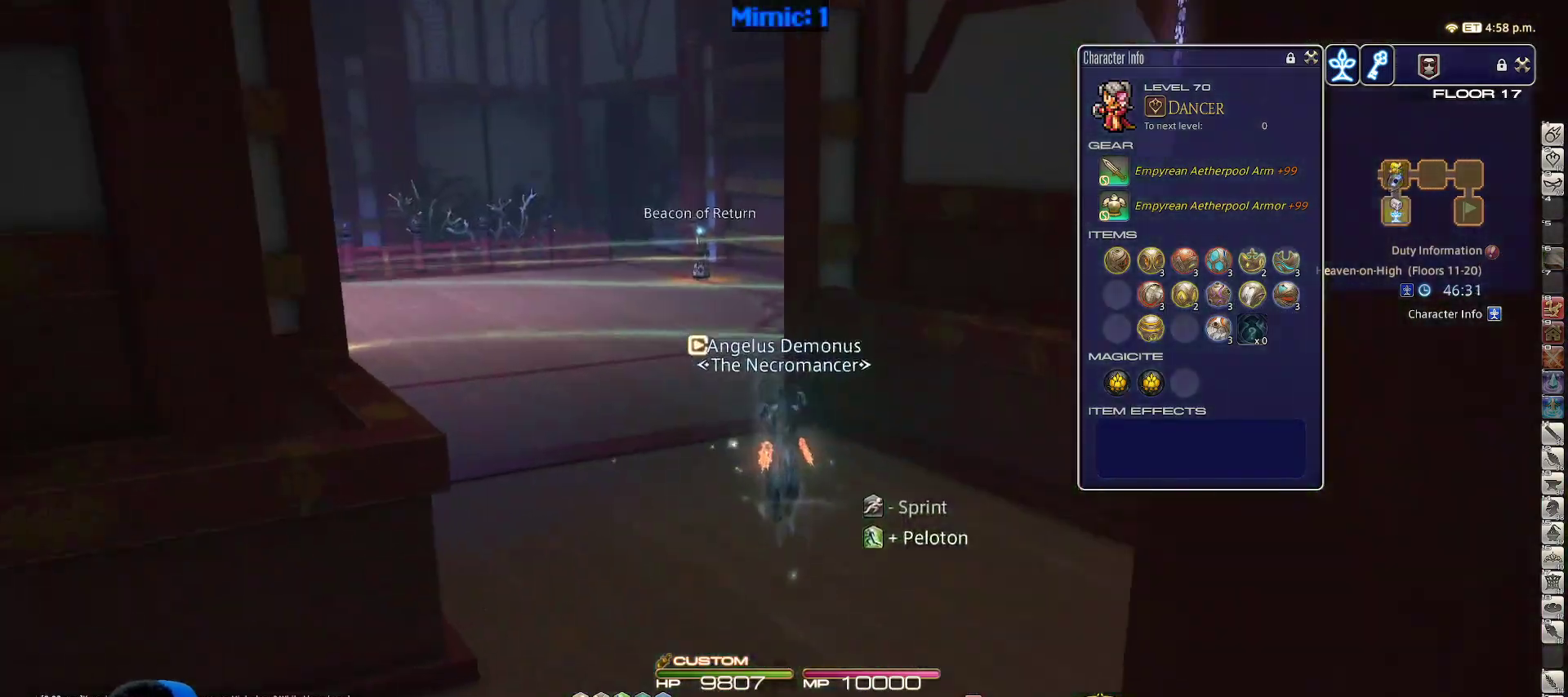
{"keys": ["return", "w"], "events": [[167, "p", "down"], [300, "p", "up"], [500, "return", "down"]]}
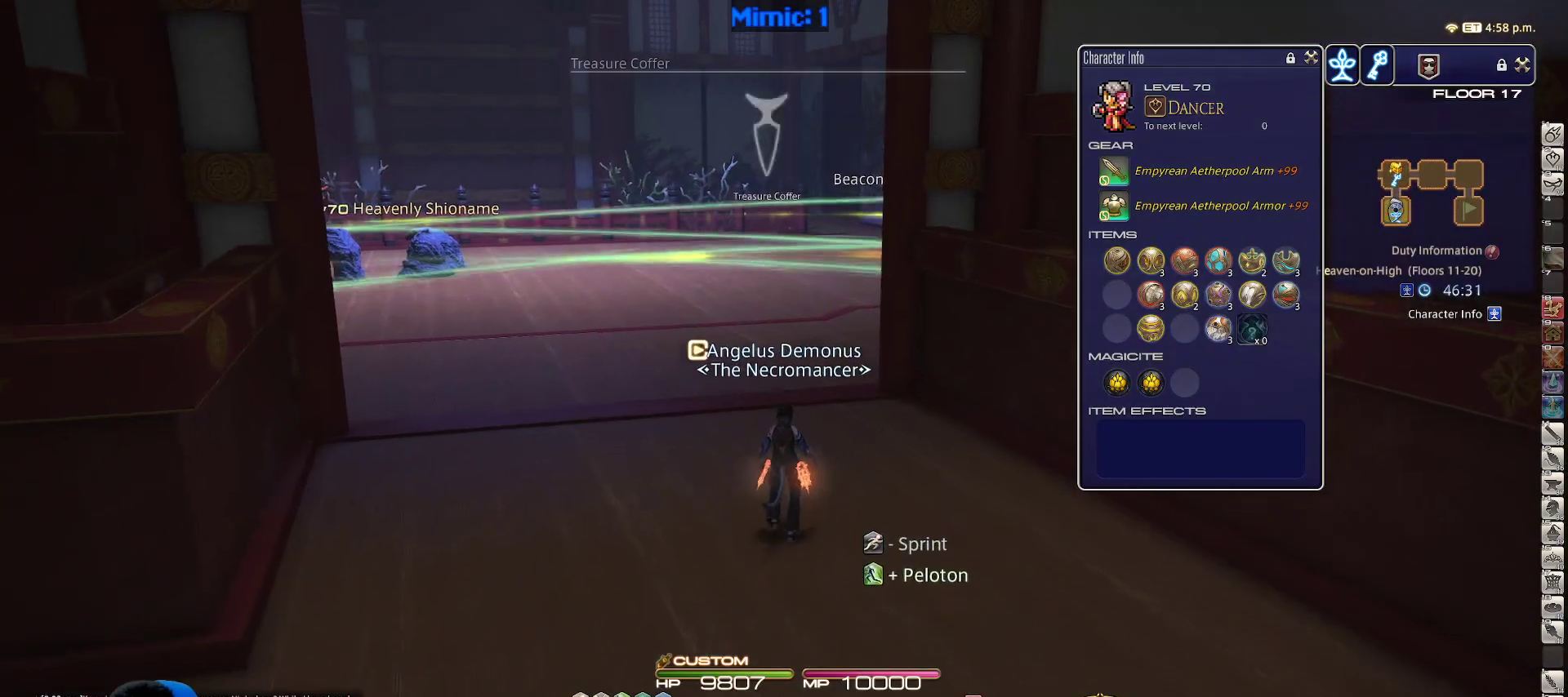
{"keys": ["p", "w"], "events": [[83, "return", "up"], [417, "p", "down"]]}
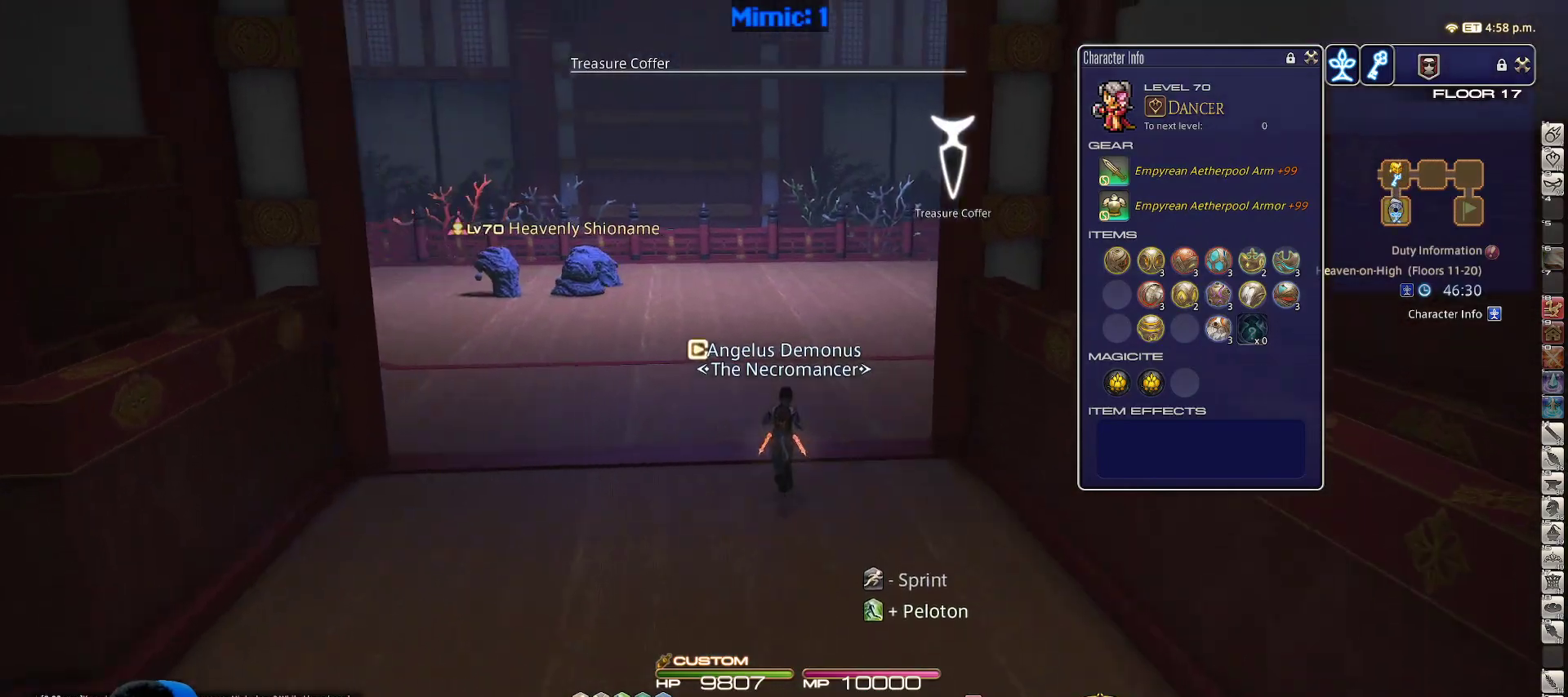
{"keys": ["return", "w"], "events": [[150, "p", "up"], [200, "q", "down"], [333, "q", "up"], [467, "return", "down"]]}
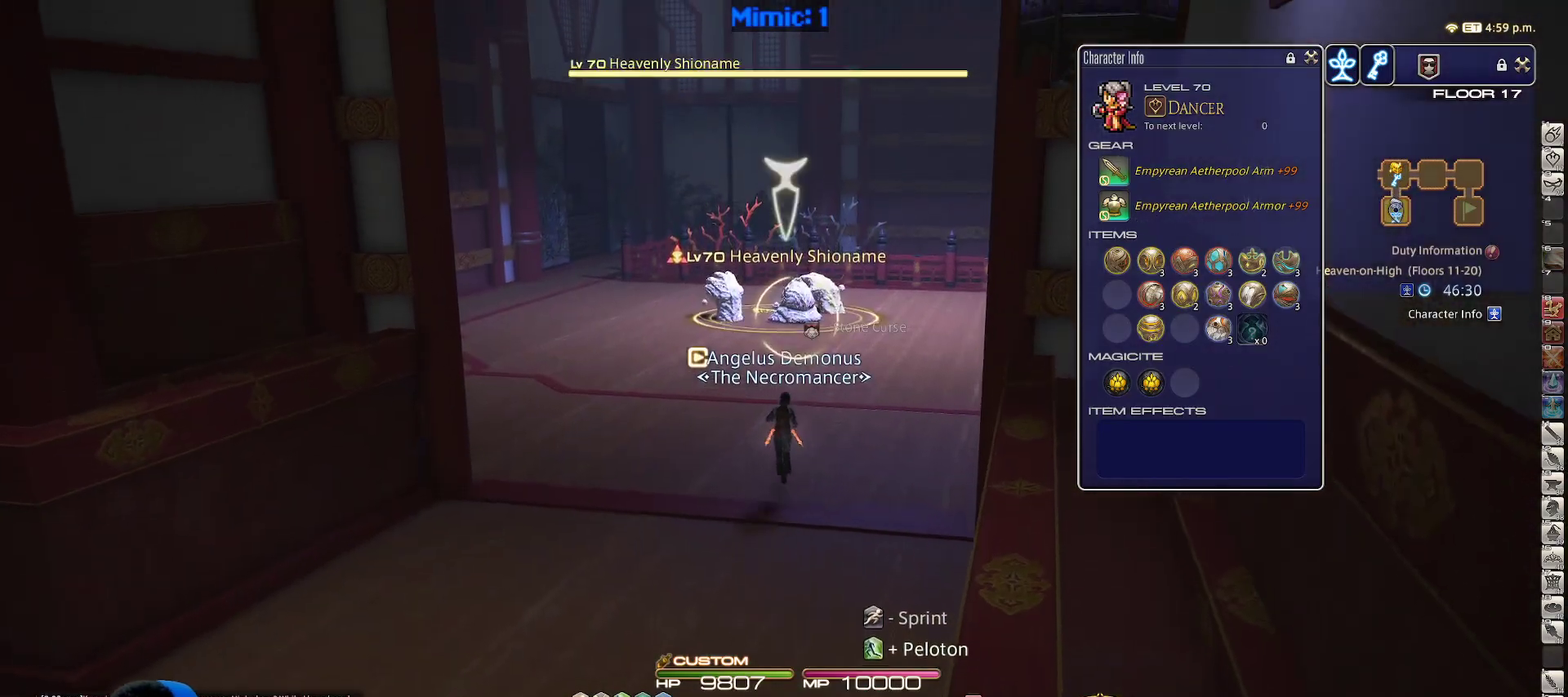
{"keys": ["d", "rbracket"], "events": [[117, "1", "down"], [117, "return", "up"], [167, "1", "up"], [167, "rbracket", "down"], [267, "1", "down"], [267, "d", "down"], [317, "1", "up"], [350, "w", "up"]]}
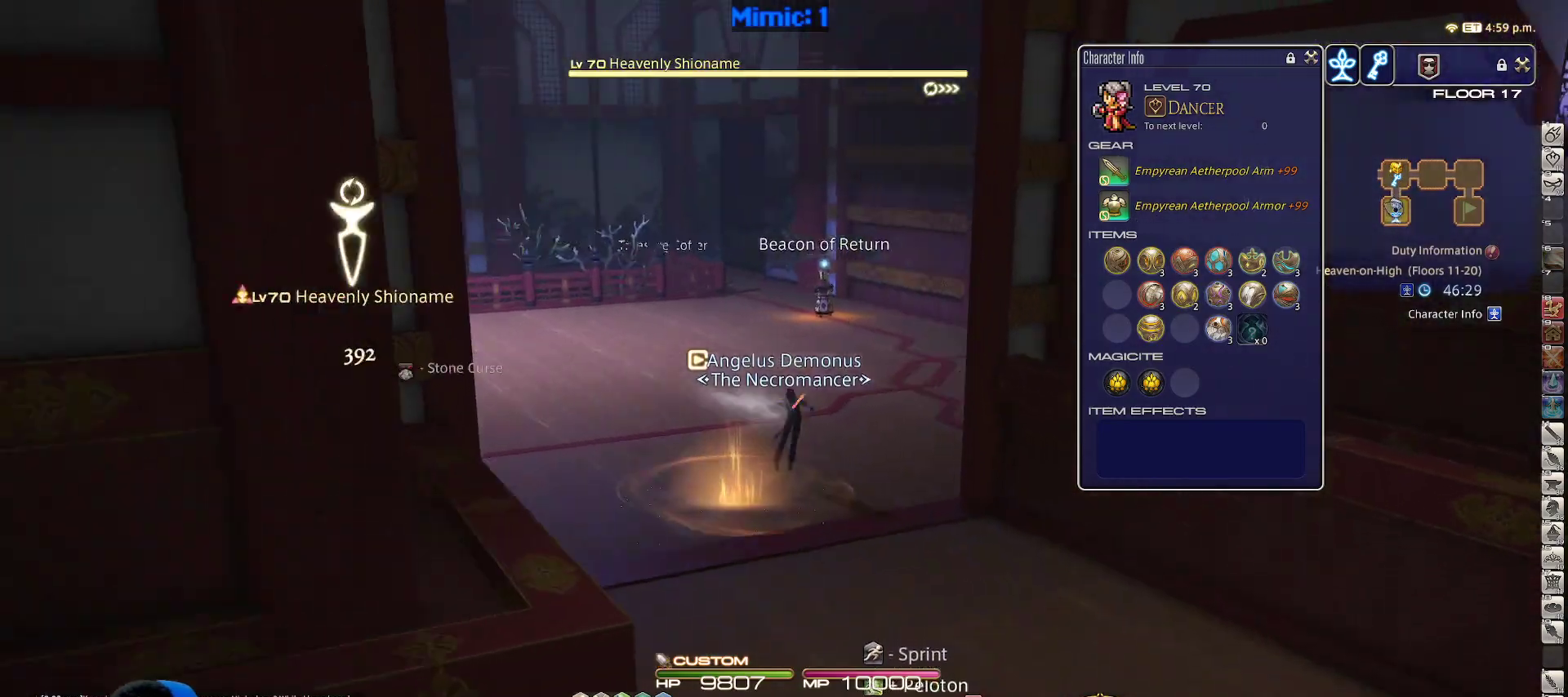
{"keys": ["a", "s"], "events": [[50, "rbracket", "up"], [133, "d", "up"], [133, "p", "down"], [183, "a", "down"], [317, "p", "up"], [417, "s", "down"]]}
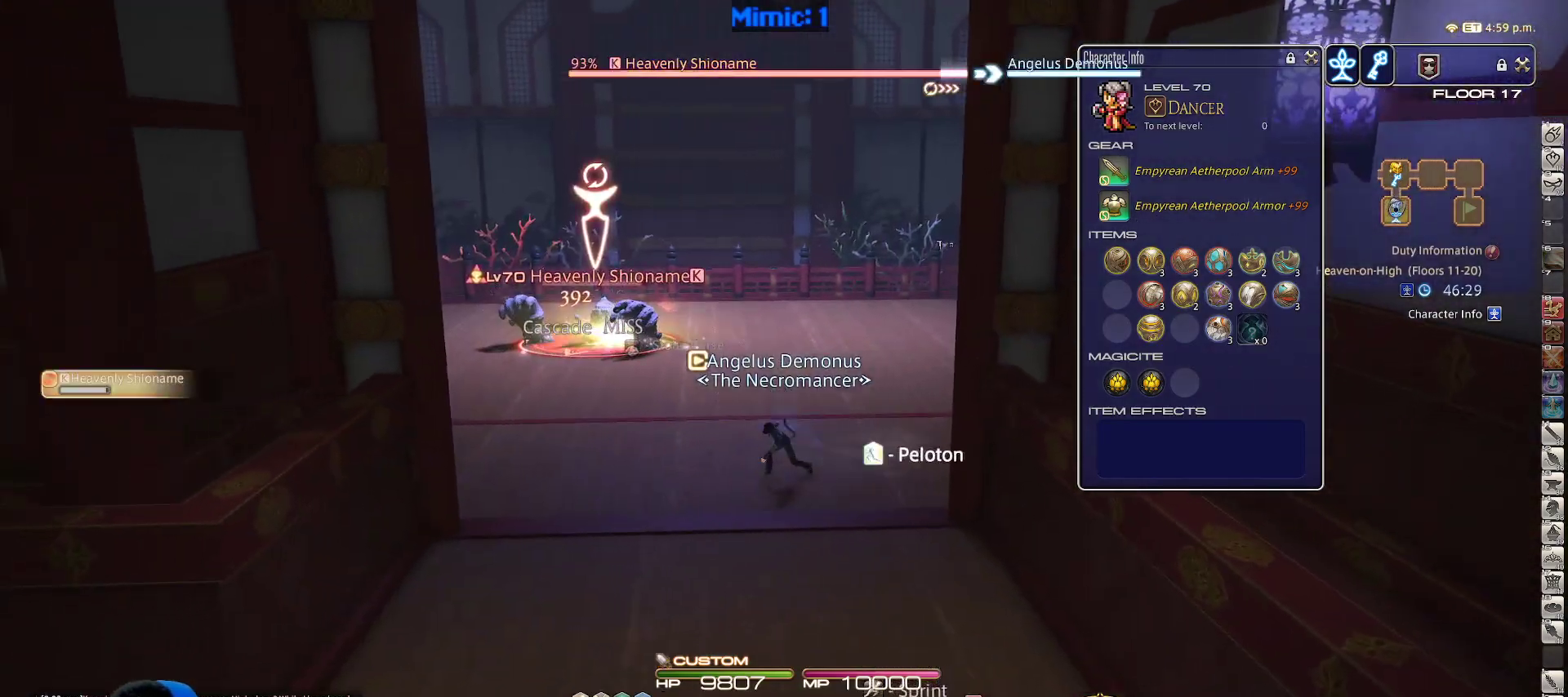
{"keys": ["a", "lbracket", "p", "s"], "events": [[417, "lbracket", "down"], [417, "p", "down"]]}
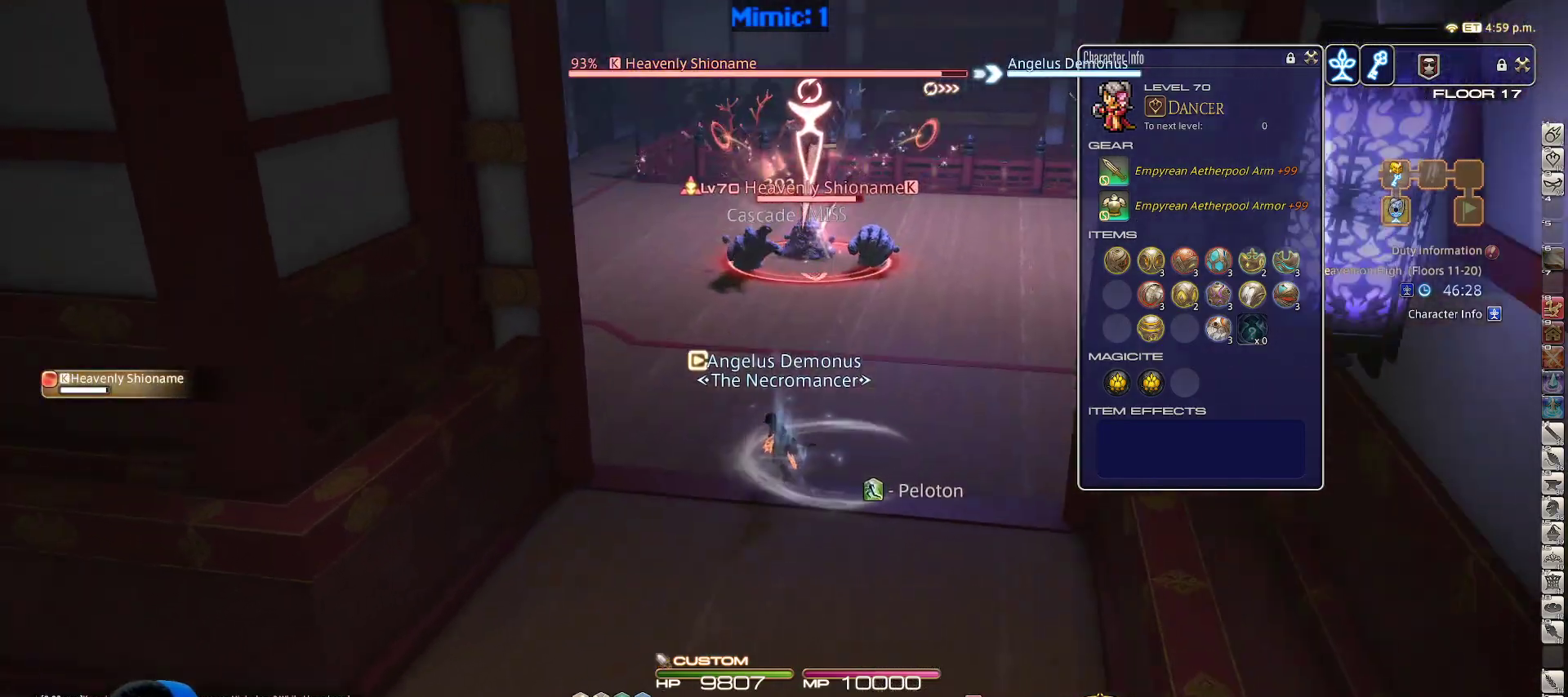
{"keys": ["p", "w"], "events": [[17, "s", "up"], [67, "lbracket", "up"], [67, "p", "up"], [117, "p", "down"], [150, "a", "up"], [150, "w", "down"], [200, "alt_r", "down"], [200, "p", "up"], [300, "1", "down"], [400, "1", "up"], [400, "alt_r", "up"], [433, "p", "down"]]}
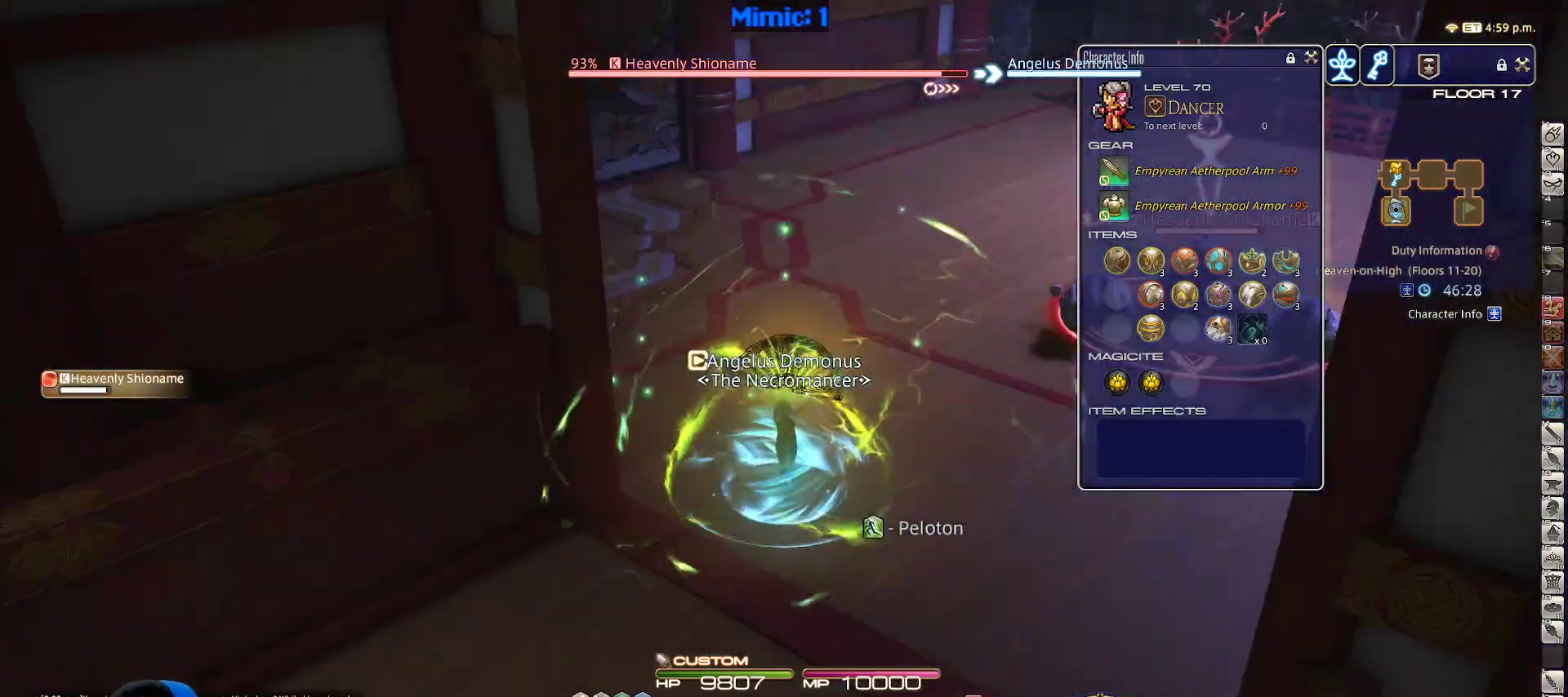
{"keys": ["p", "w"], "events": [[283, "minus", "down"], [333, "minus", "up"]]}
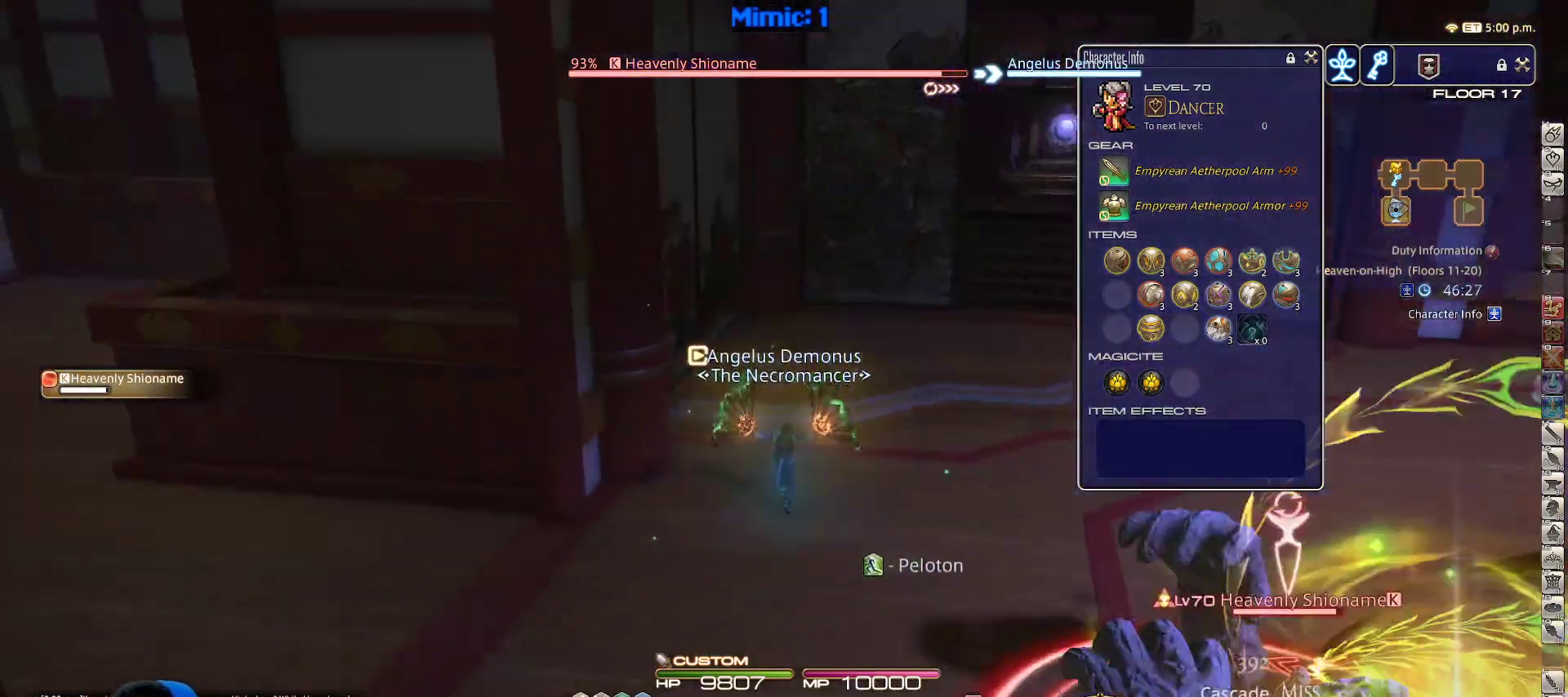
{"keys": ["a", "p"], "events": [[67, "p", "up"], [100, "w", "up"], [183, "shift_r", "down"], [250, "1", "down"], [383, "1", "up"], [383, "shift_r", "up"], [433, "p", "down"], [467, "a", "down"]]}
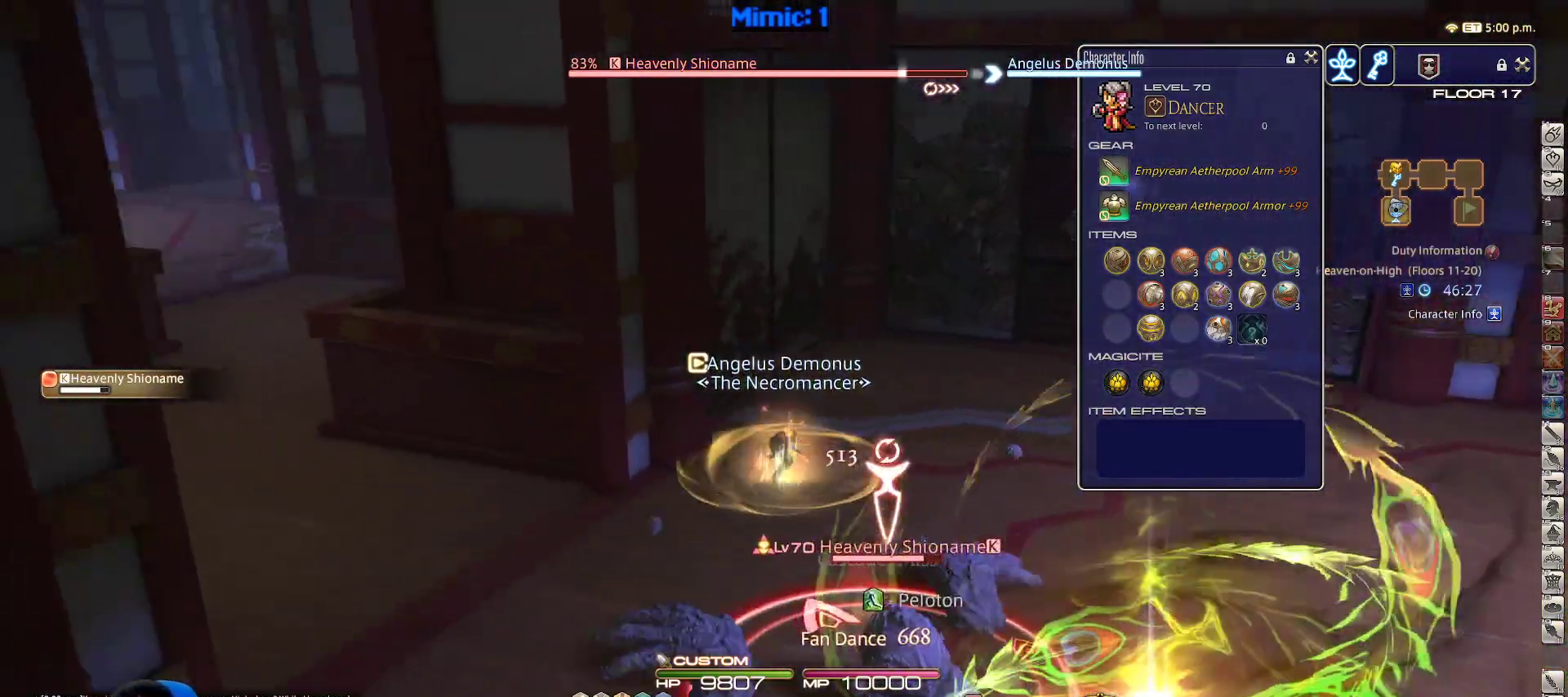
{"keys": ["a", "p"], "events": [[17, "lbracket", "down"], [17, "s", "down"], [117, "lbracket", "up"], [350, "s", "up"]]}
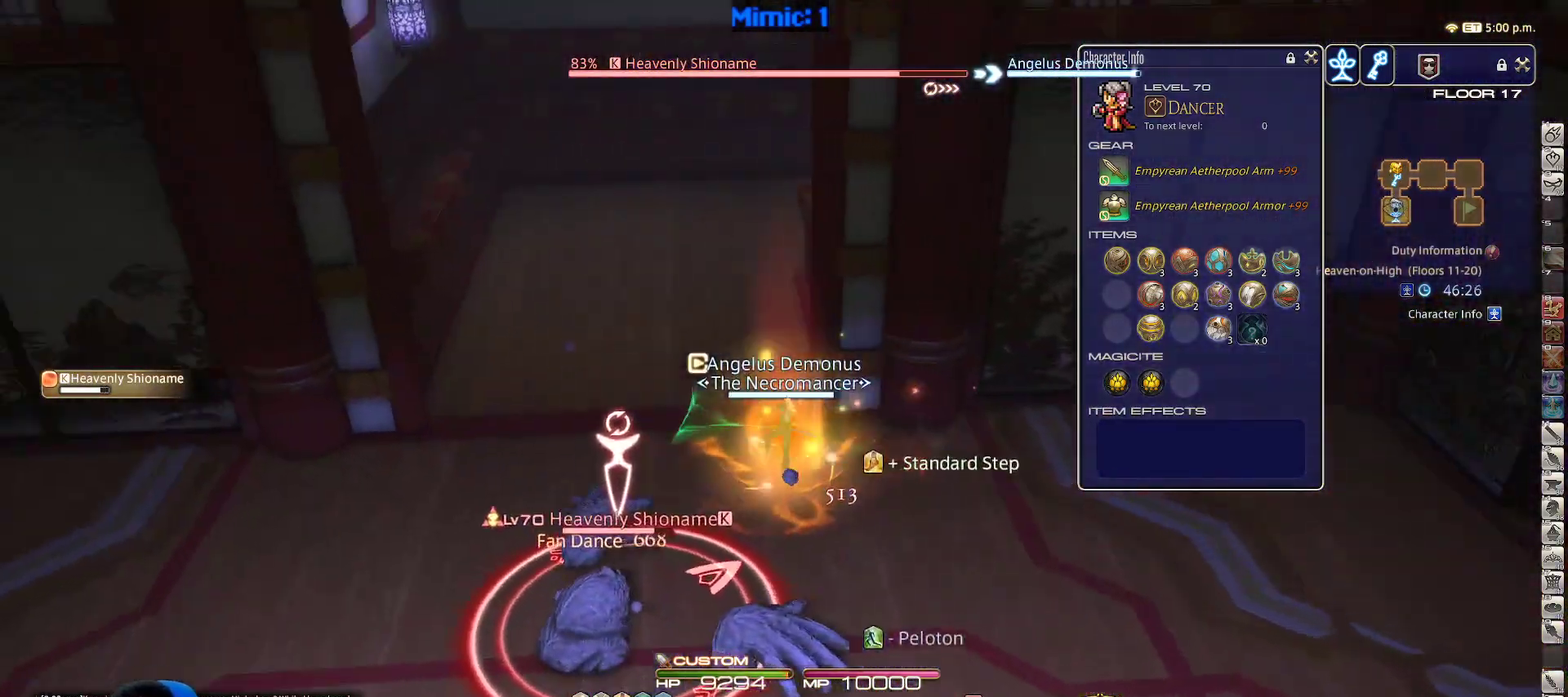
{"keys": ["a", "w"], "events": [[33, "minus", "down"], [133, "minus", "up"], [133, "p", "up"], [133, "w", "down"], [183, "minus", "down"], [217, "p", "down"], [267, "minus", "up"], [267, "p", "up"], [367, "p", "down"], [467, "p", "up"]]}
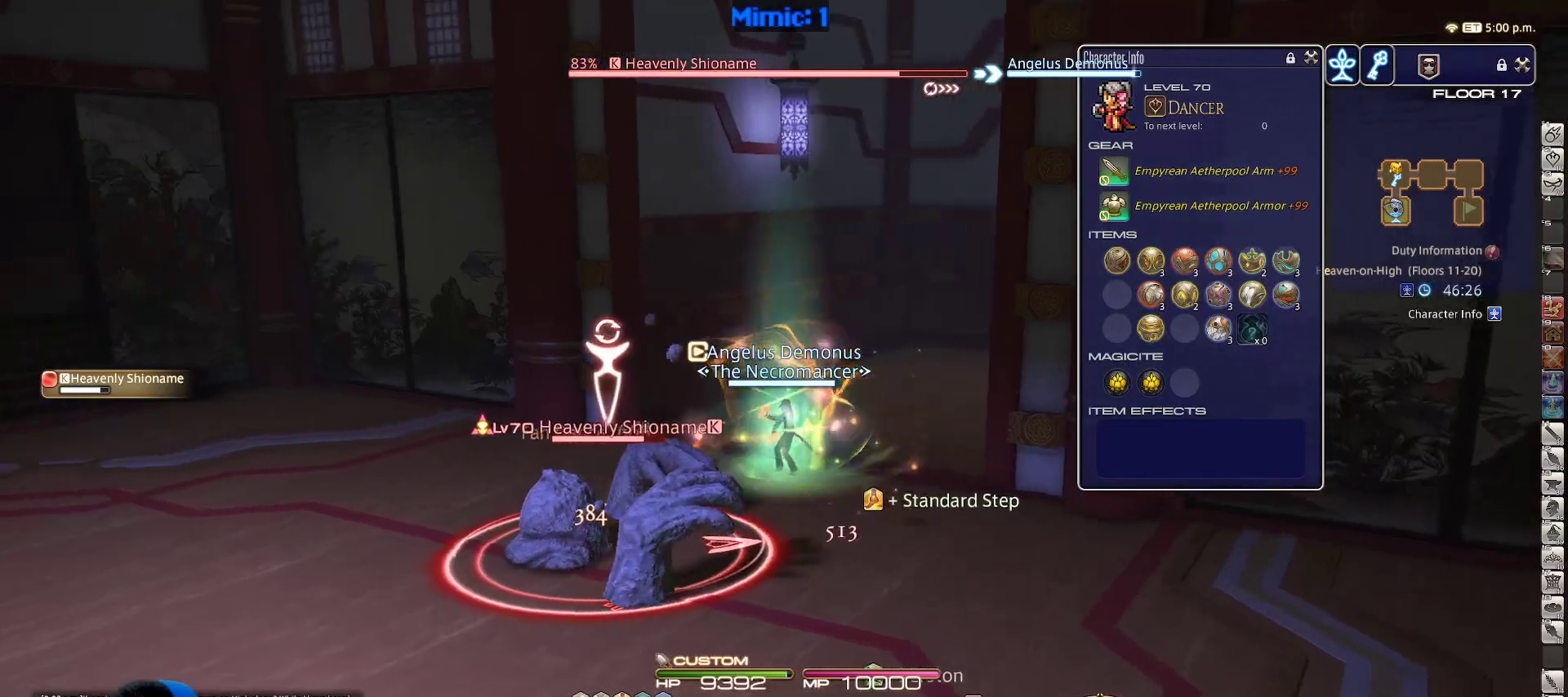
{"keys": ["4", "a", "w"], "events": [[67, "rbracket", "down"], [150, "lbracket", "down"], [350, "lbracket", "up"], [433, "4", "down"], [467, "rbracket", "up"]]}
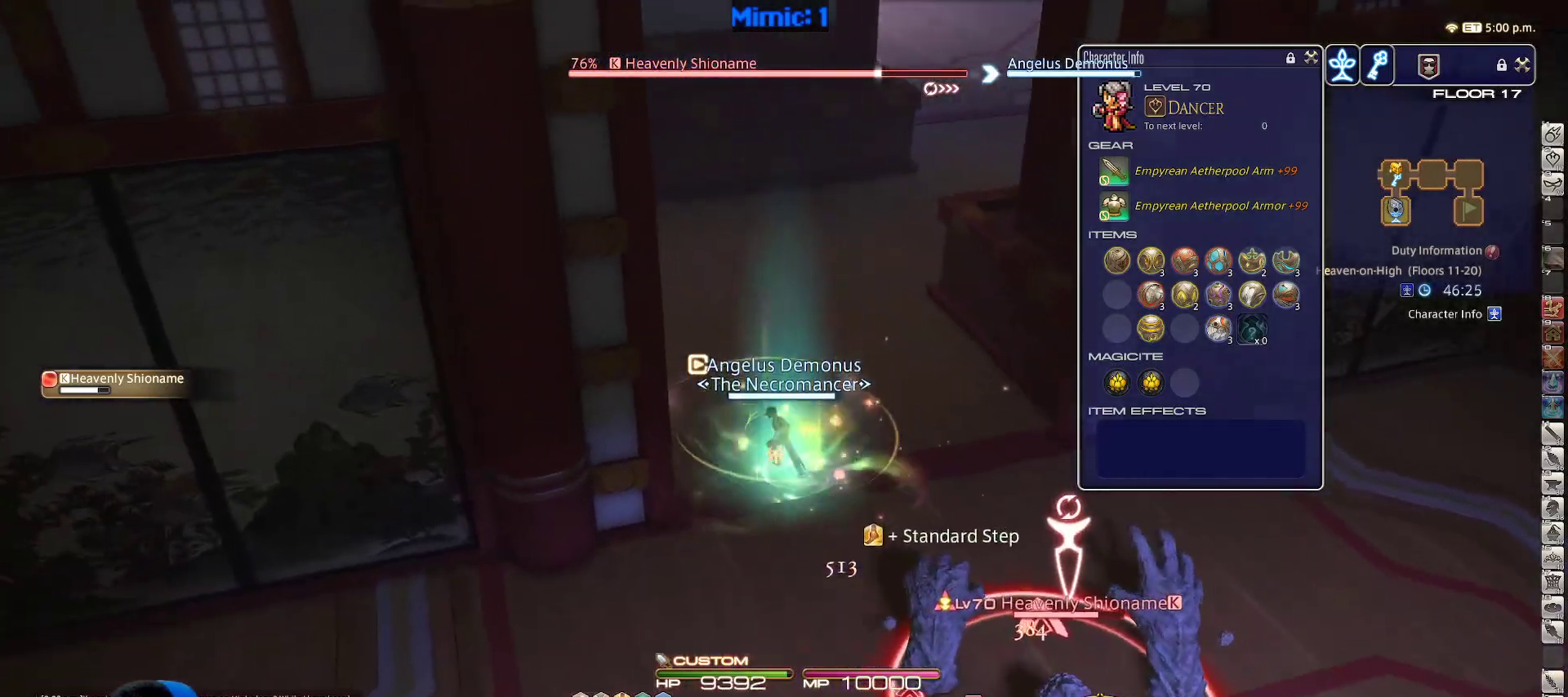
{"keys": ["w"], "events": [[67, "4", "up"], [67, "a", "up"], [117, "p", "down"], [217, "minus", "down"], [300, "d", "down"], [300, "minus", "up"], [300, "p", "up"], [300, "return", "down"], [350, "space", "down"], [450, "return", "up"], [450, "space", "up"], [483, "d", "up"]]}
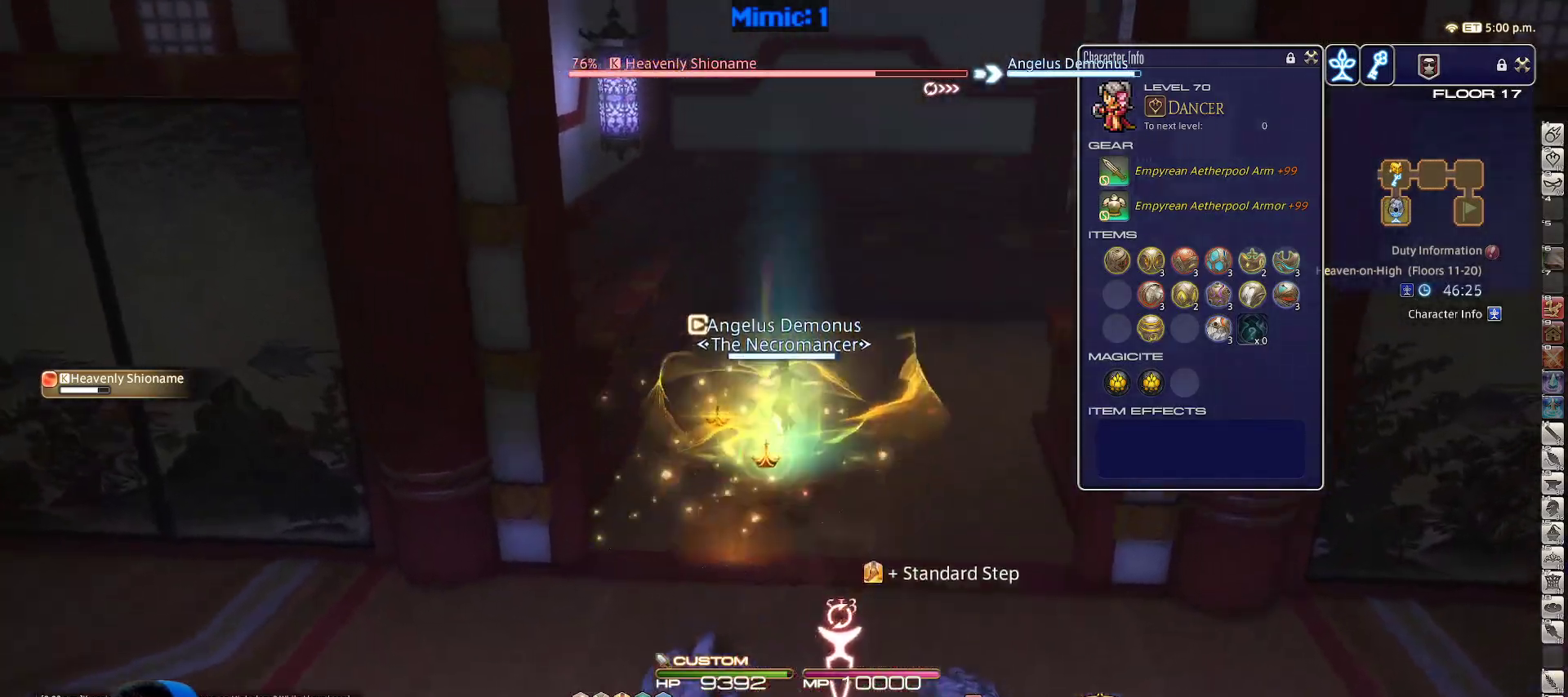
{"keys": ["a", "rbracket", "w"], "events": [[450, "a", "down"], [500, "rbracket", "down"]]}
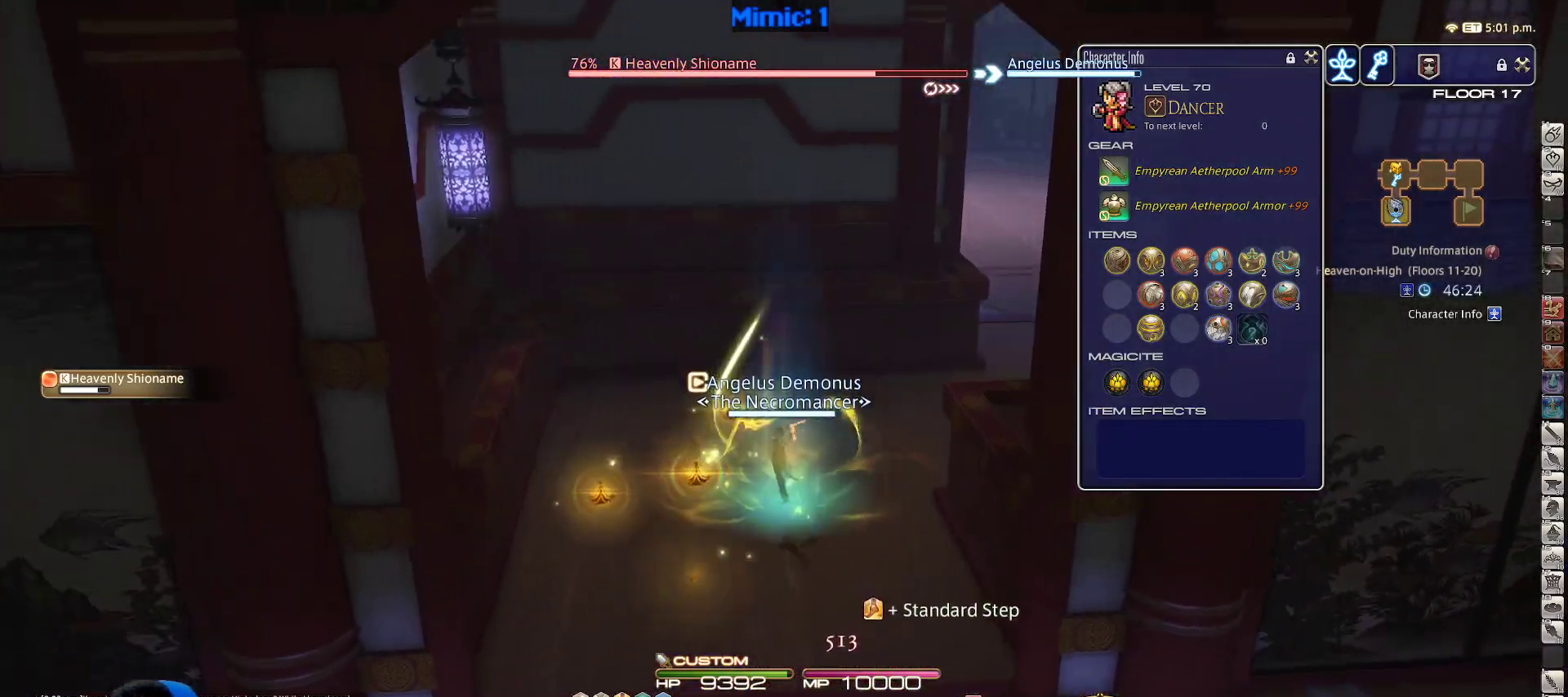
{"keys": ["a", "w"], "events": [[50, "a", "up"], [50, "rbracket", "up"], [183, "2", "down"], [350, "2", "up"], [433, "a", "down"]]}